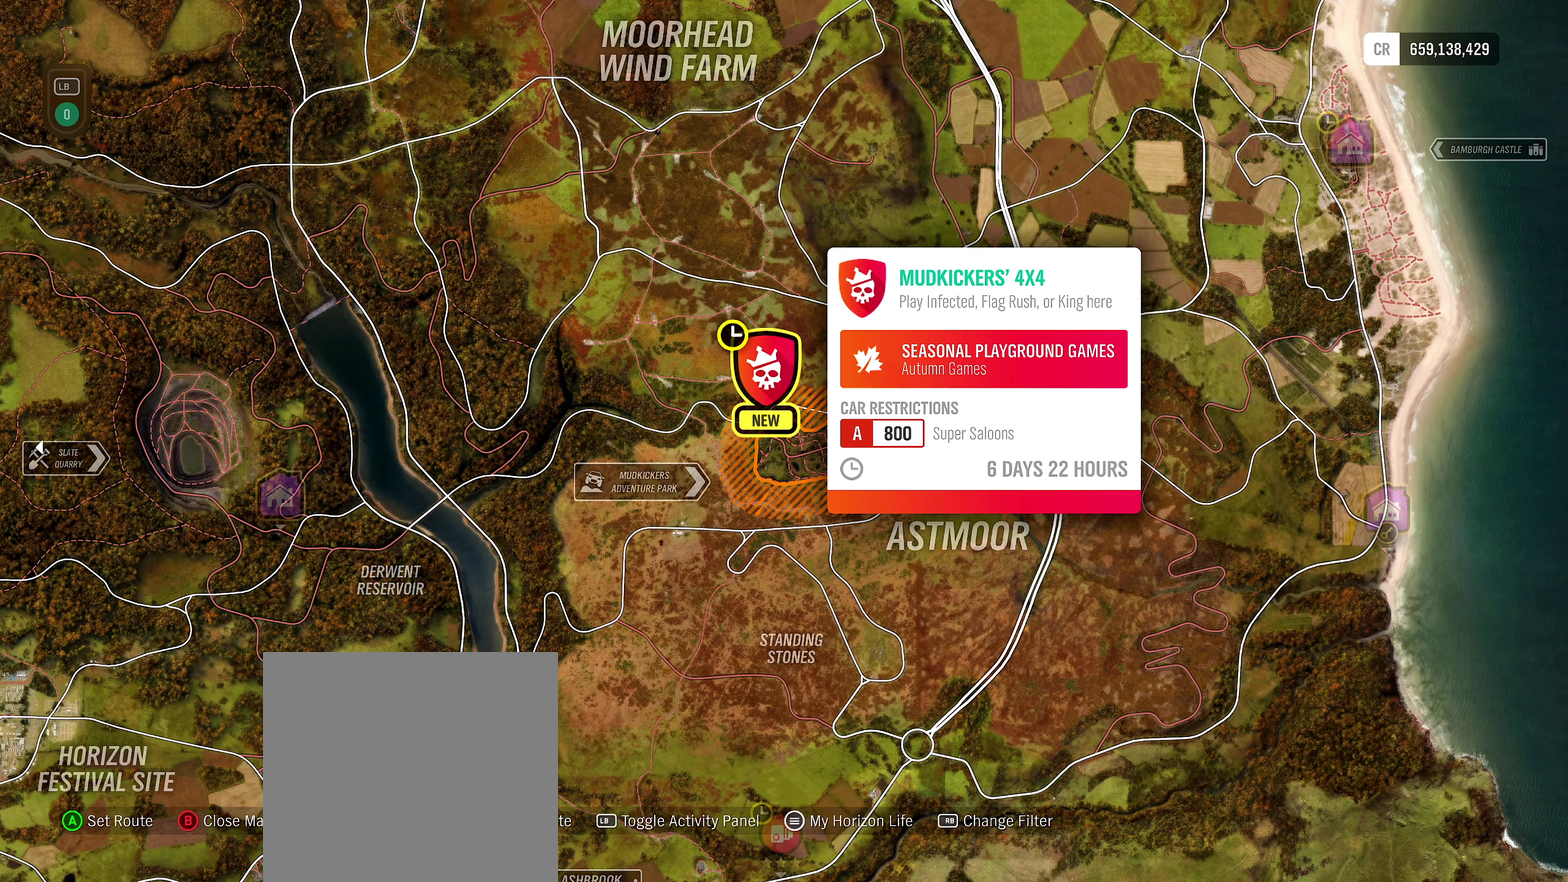
Gameplay with a controller (Xbox layout); each line is a JSON object with the inputs held at the frame after it (dt_ms = milliseconds from this image to that frame). "events" lists button and stick changes between this image and that frame as [ms after this image, input, new state], when the widget could be followed in between.
{"dt_ms": 450, "buttons": ["R2"], "left_stick": "center", "right_stick": "center", "events": [[66, "R2", "down"]]}
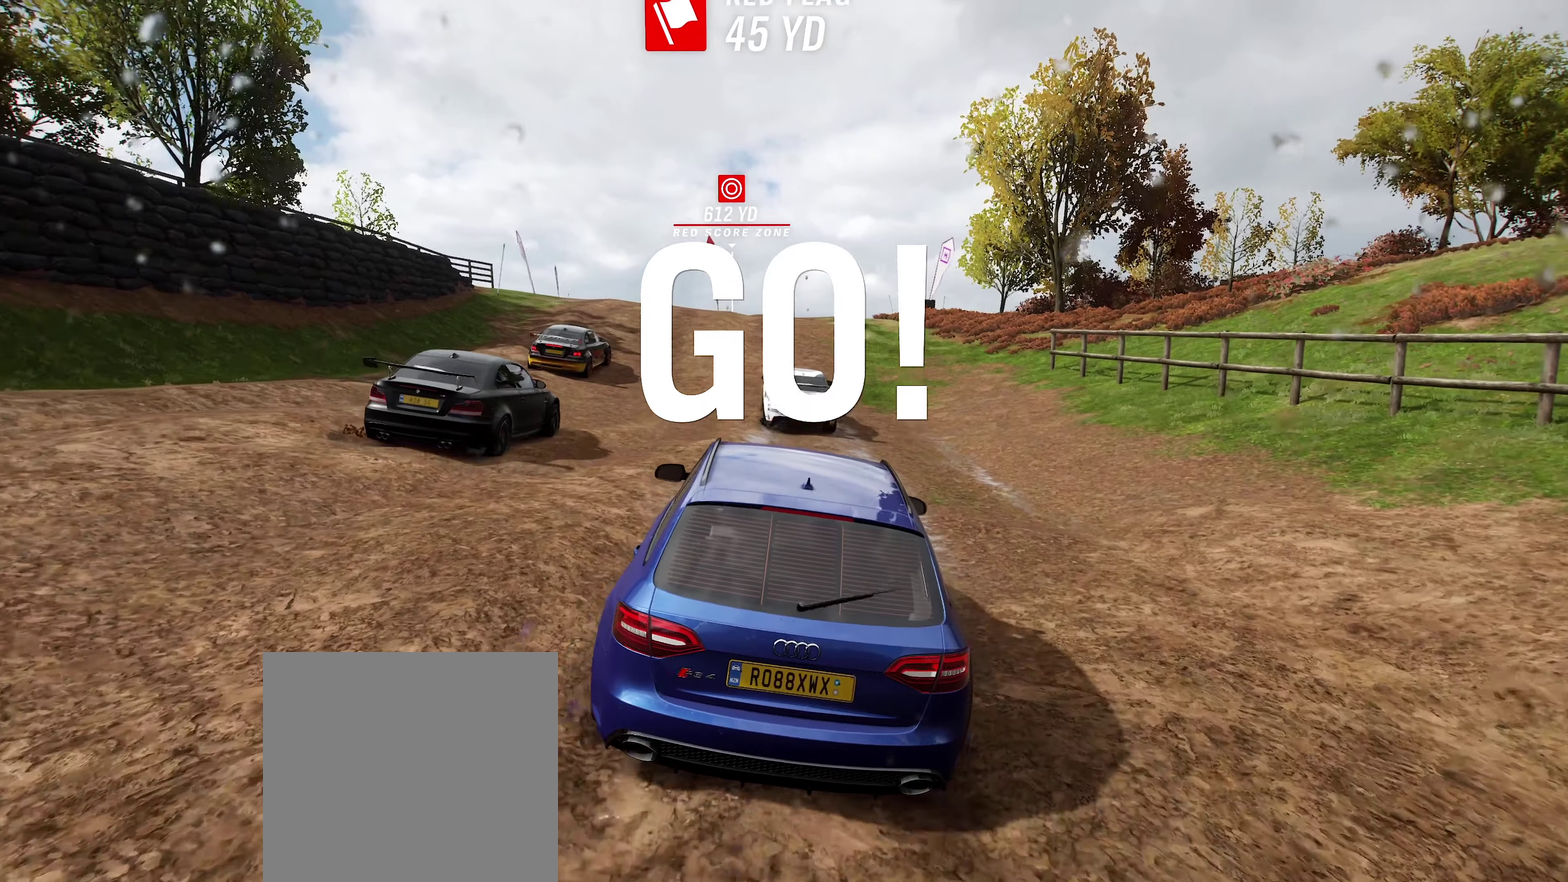
{"dt_ms": 400, "buttons": ["R2"], "left_stick": "left", "right_stick": "center", "events": [[316, "left_stick", "left"]]}
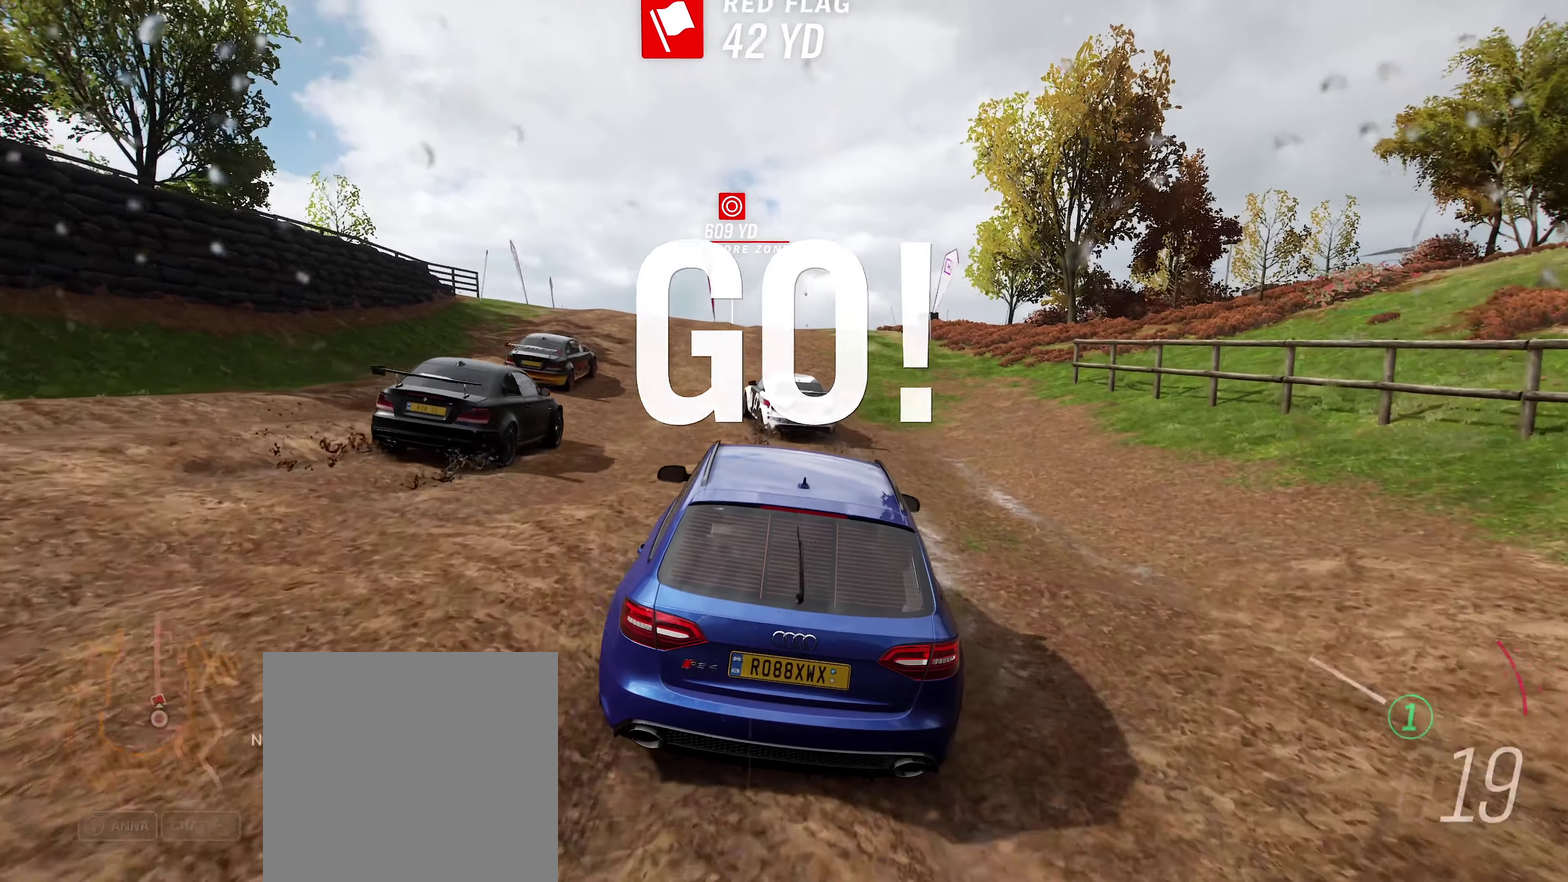
{"dt_ms": 500, "buttons": ["R2"], "left_stick": "right", "right_stick": "center", "events": [[100, "left_stick", "center"], [483, "left_stick", "right"]]}
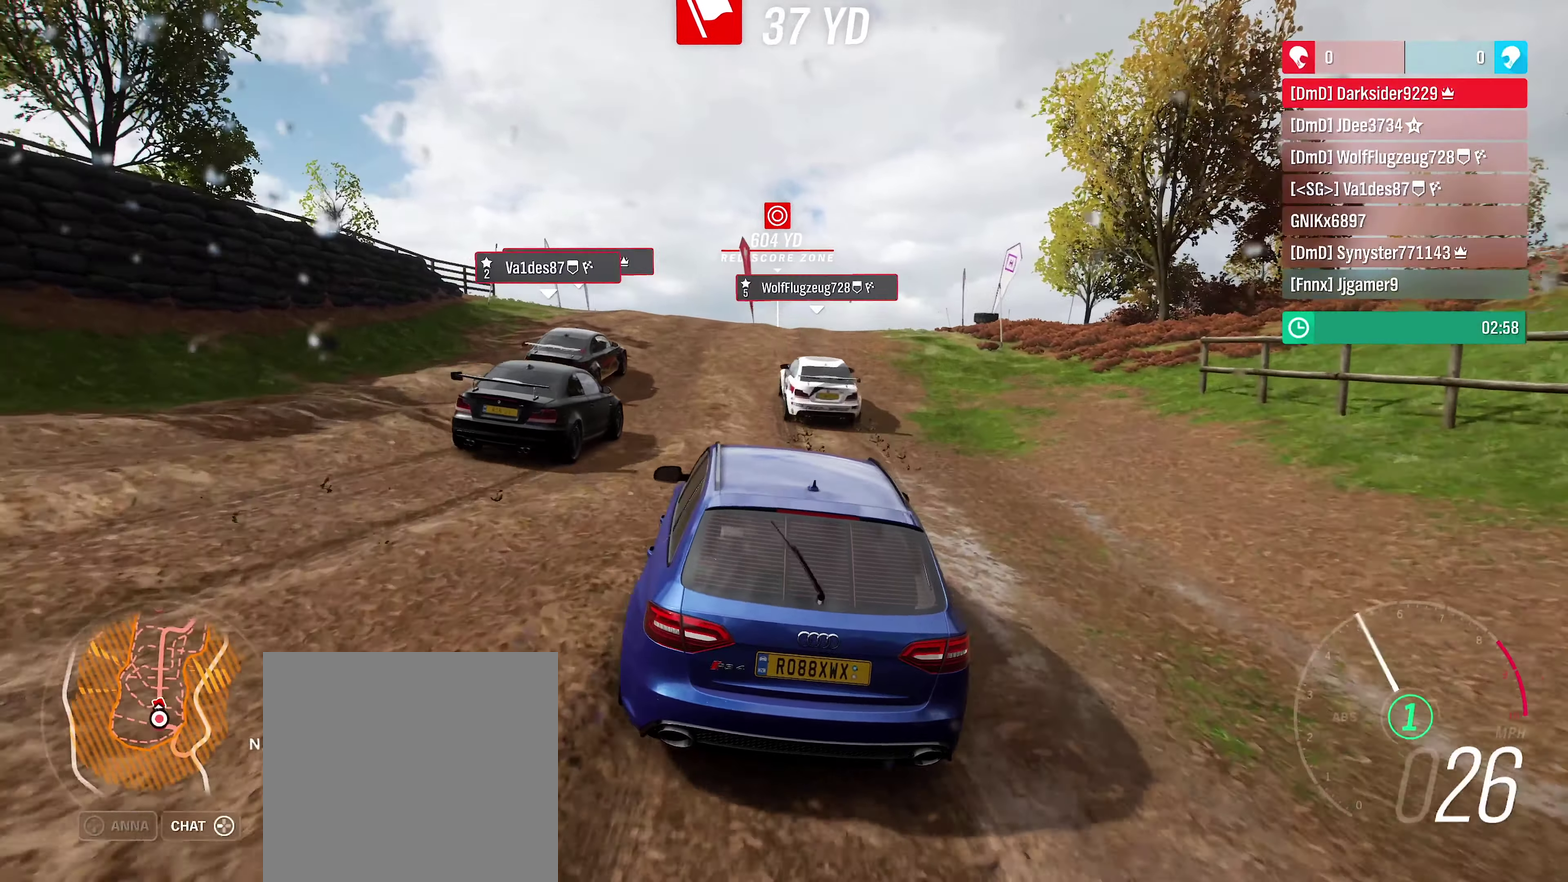
{"dt_ms": 400, "buttons": ["R2"], "left_stick": "center", "right_stick": "center", "events": [[116, "left_stick", "center"]]}
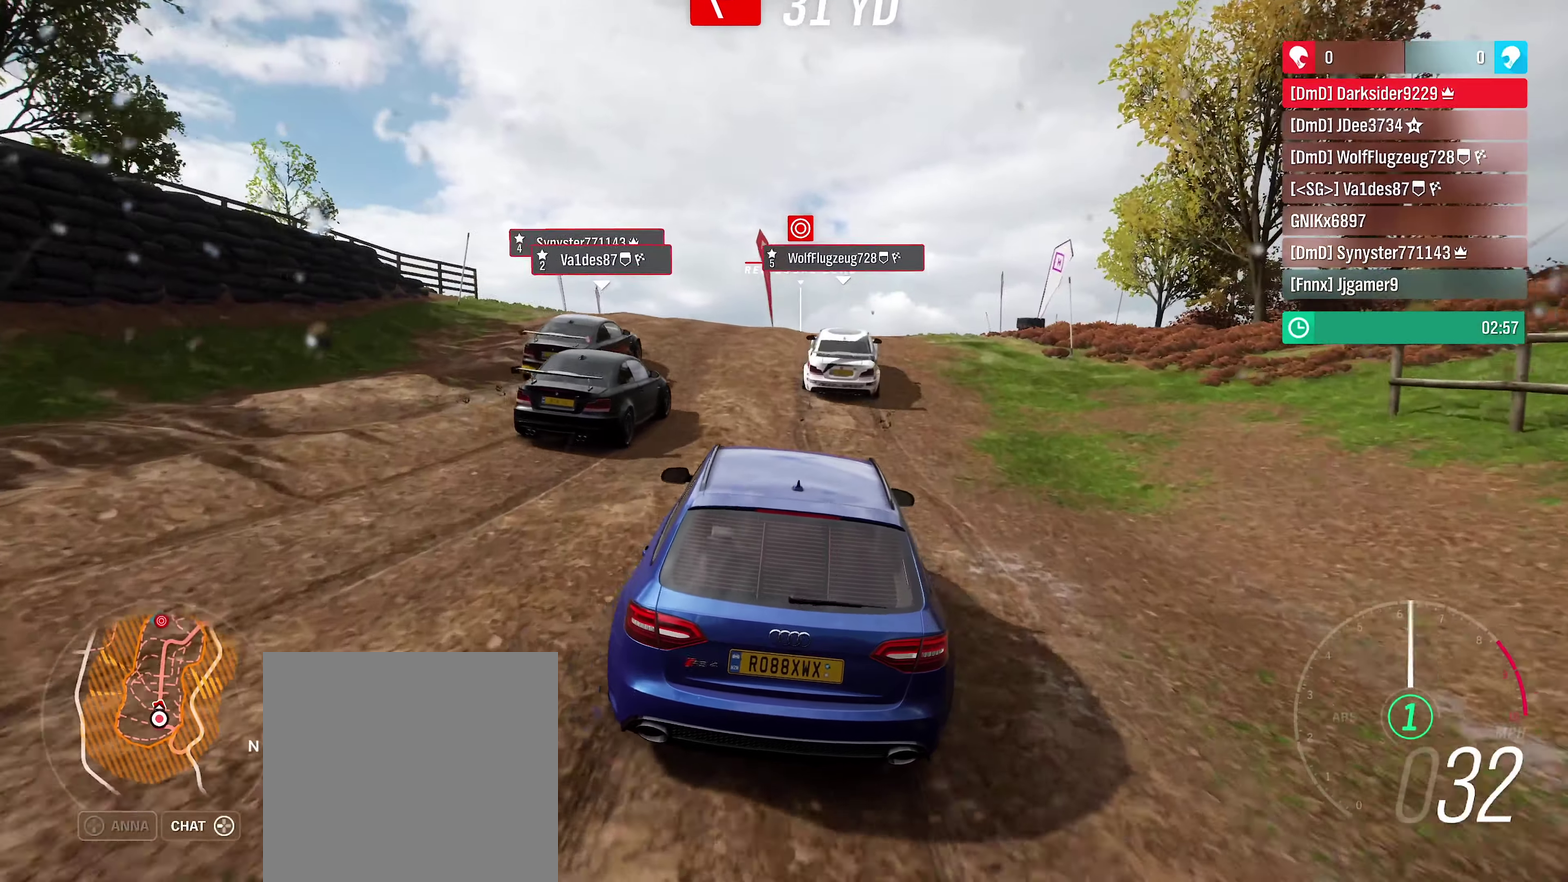
{"dt_ms": 400, "buttons": ["R2"], "left_stick": "center", "right_stick": "center", "events": []}
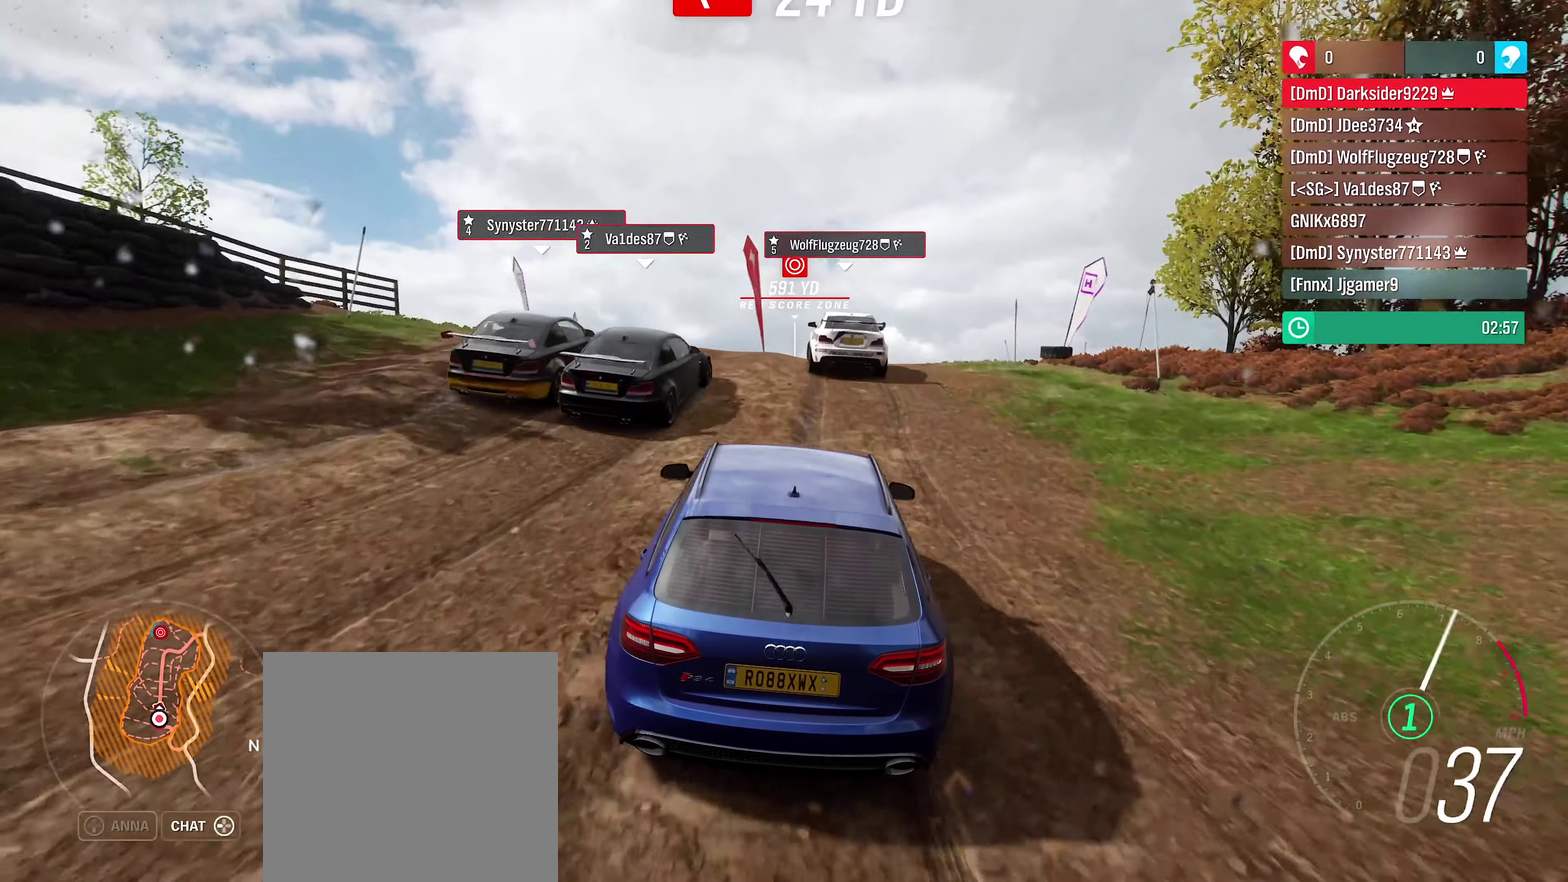
{"dt_ms": 500, "buttons": ["R2"], "left_stick": "center", "right_stick": "center", "events": []}
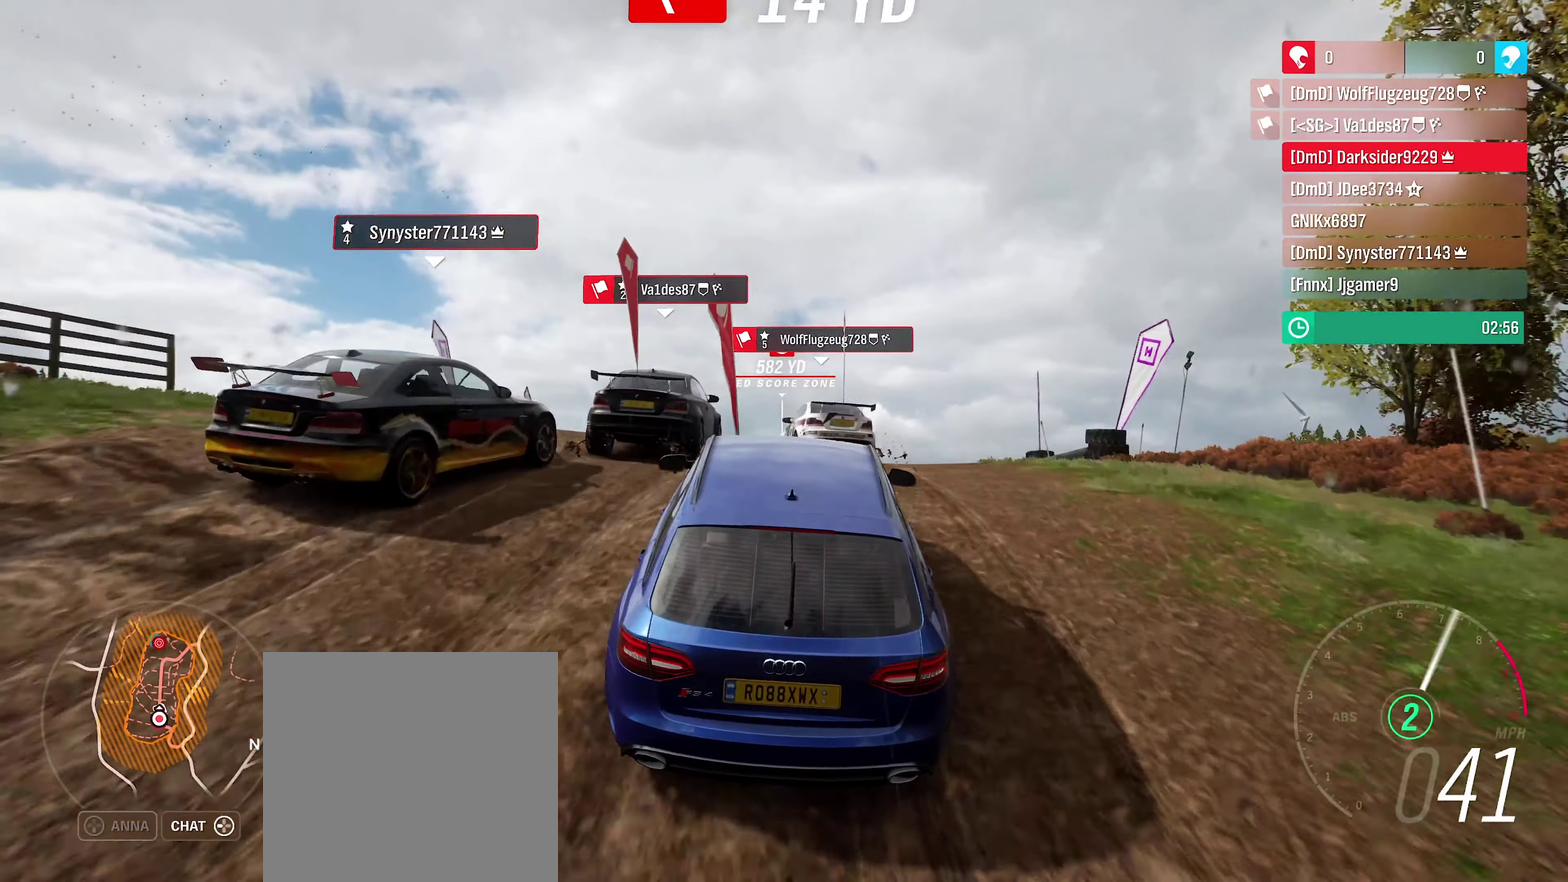
{"dt_ms": 400, "buttons": ["R2"], "left_stick": "center", "right_stick": "center", "events": []}
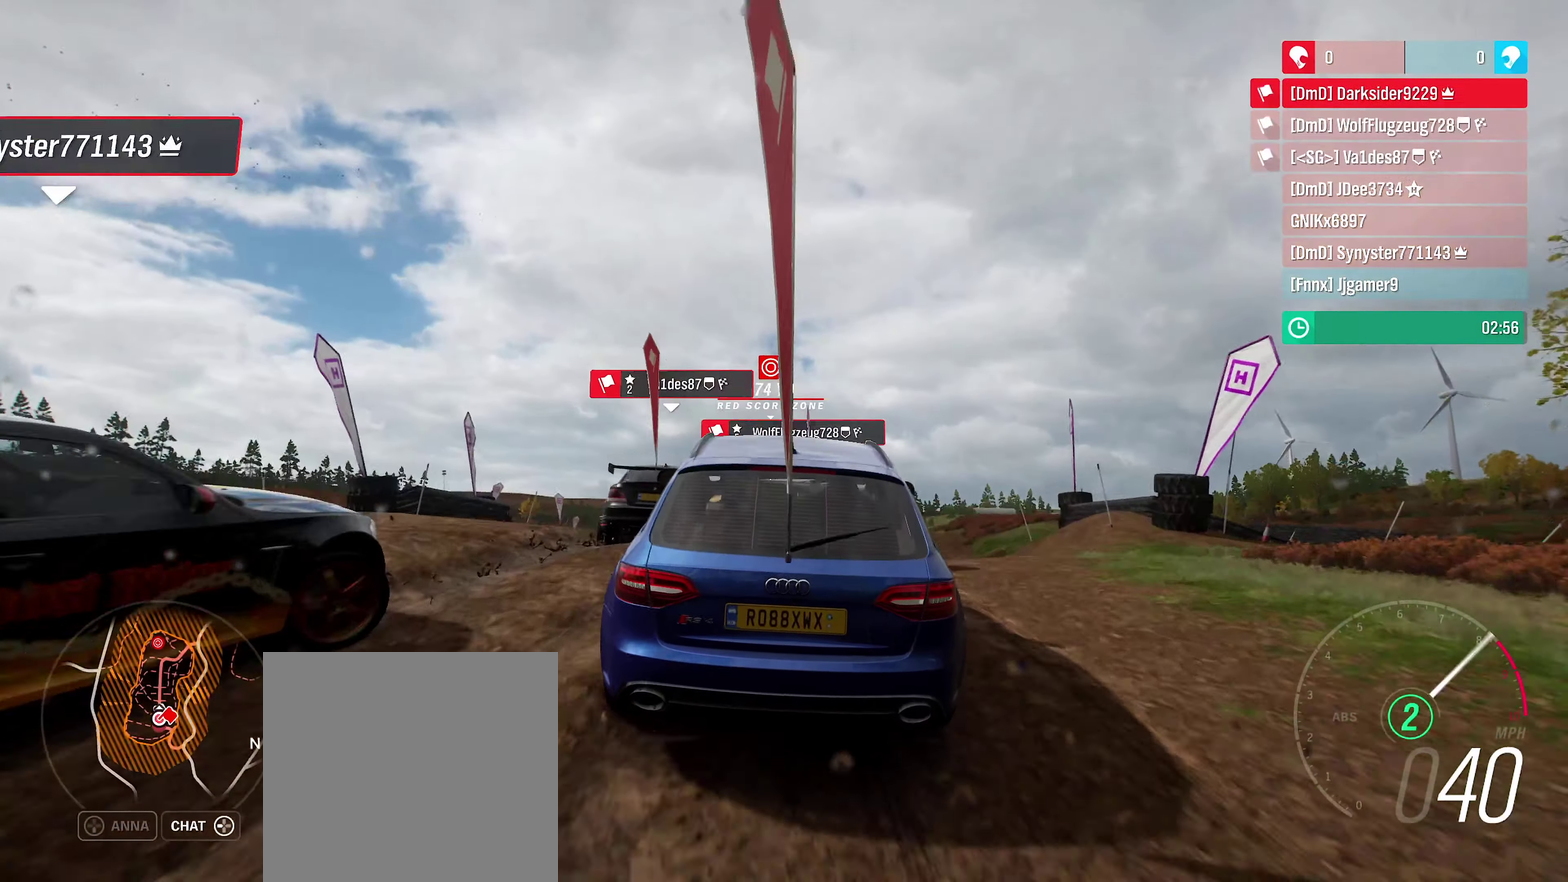
{"dt_ms": 400, "buttons": ["R2"], "left_stick": "center", "right_stick": "center", "events": []}
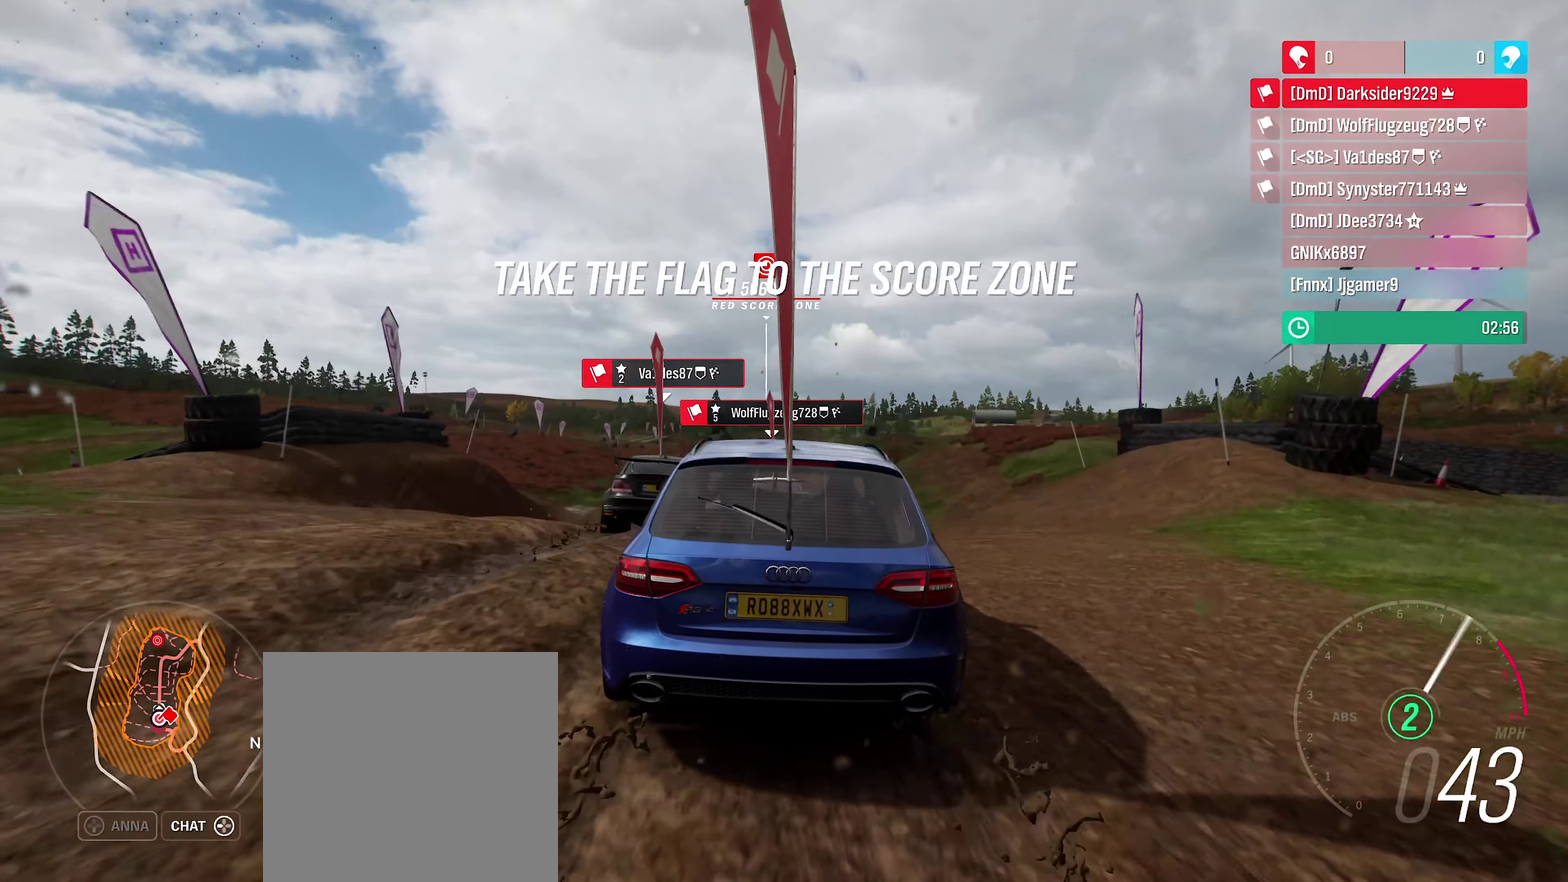
{"dt_ms": 399, "buttons": ["R2"], "left_stick": "center", "right_stick": "center", "events": []}
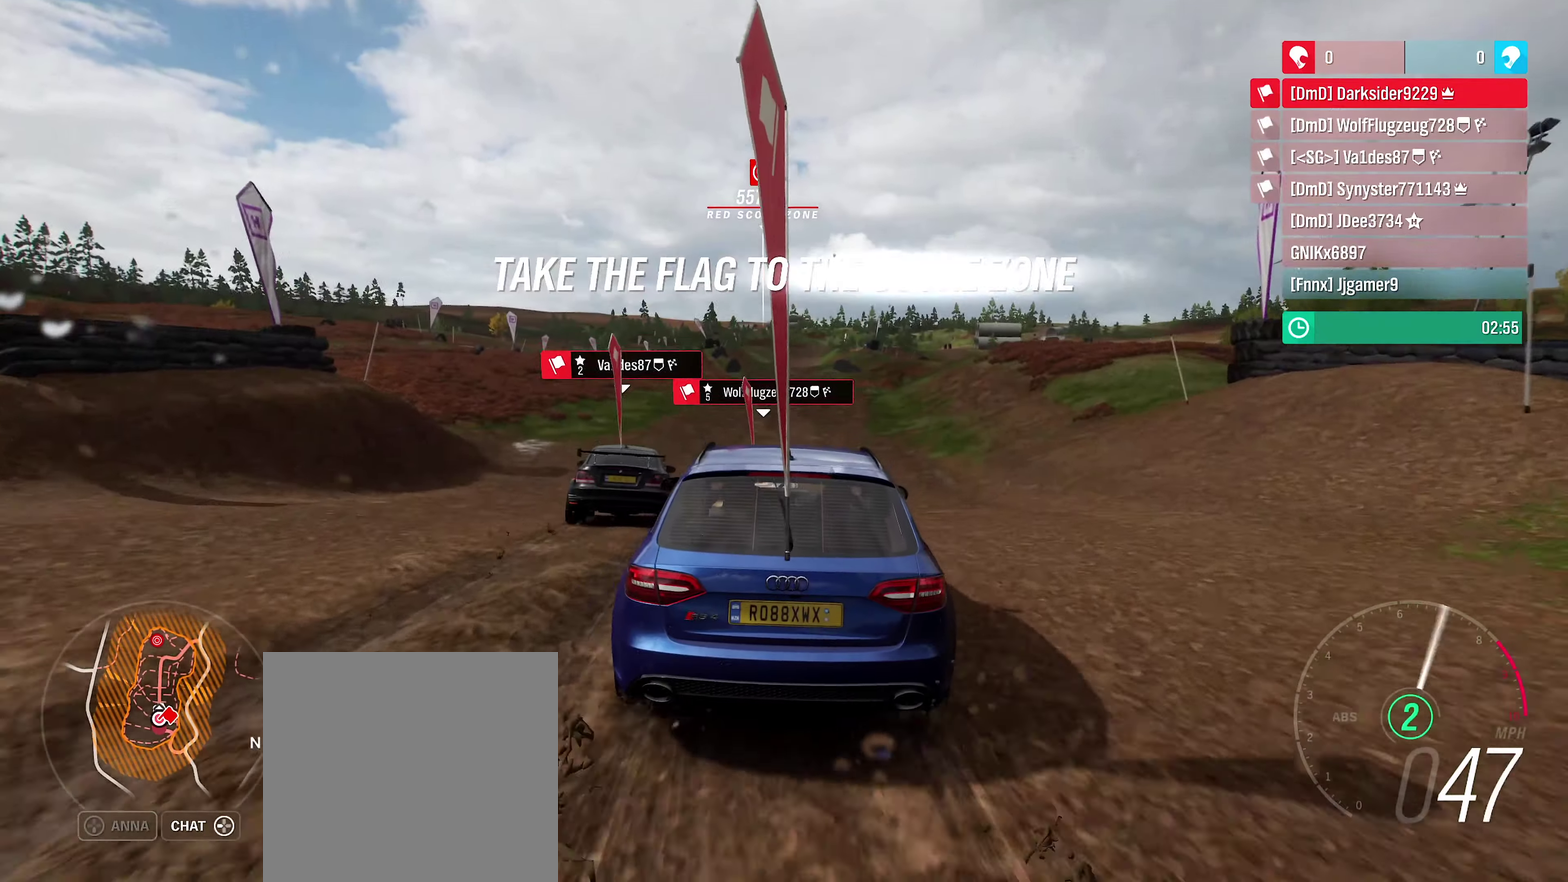
{"dt_ms": 500, "buttons": ["R2"], "left_stick": "center", "right_stick": "center", "events": []}
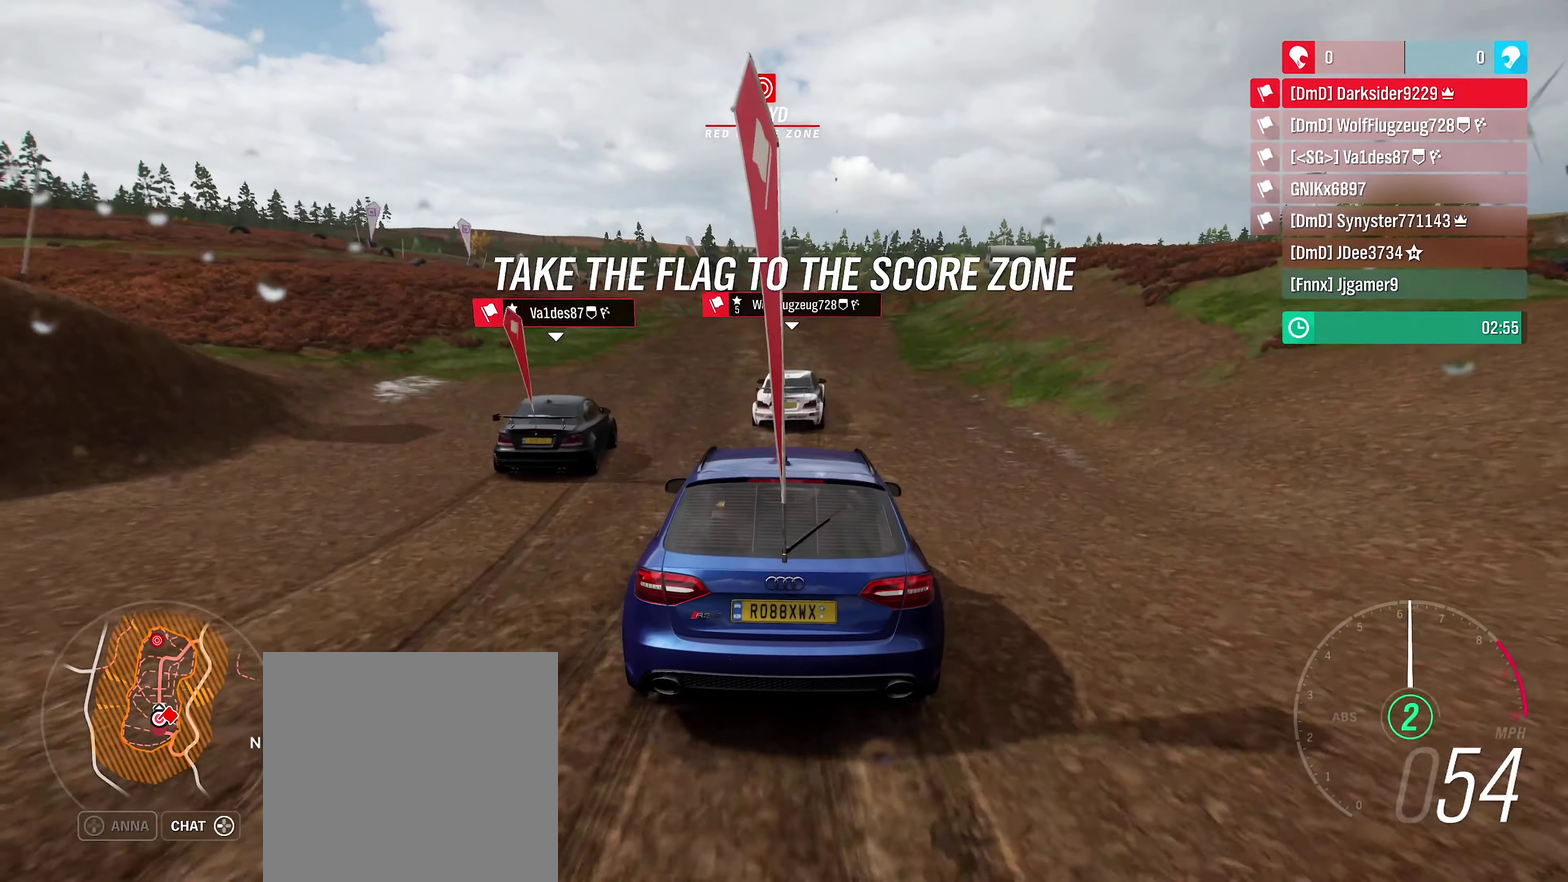
{"dt_ms": 400, "buttons": ["R2"], "left_stick": "center", "right_stick": "center", "events": []}
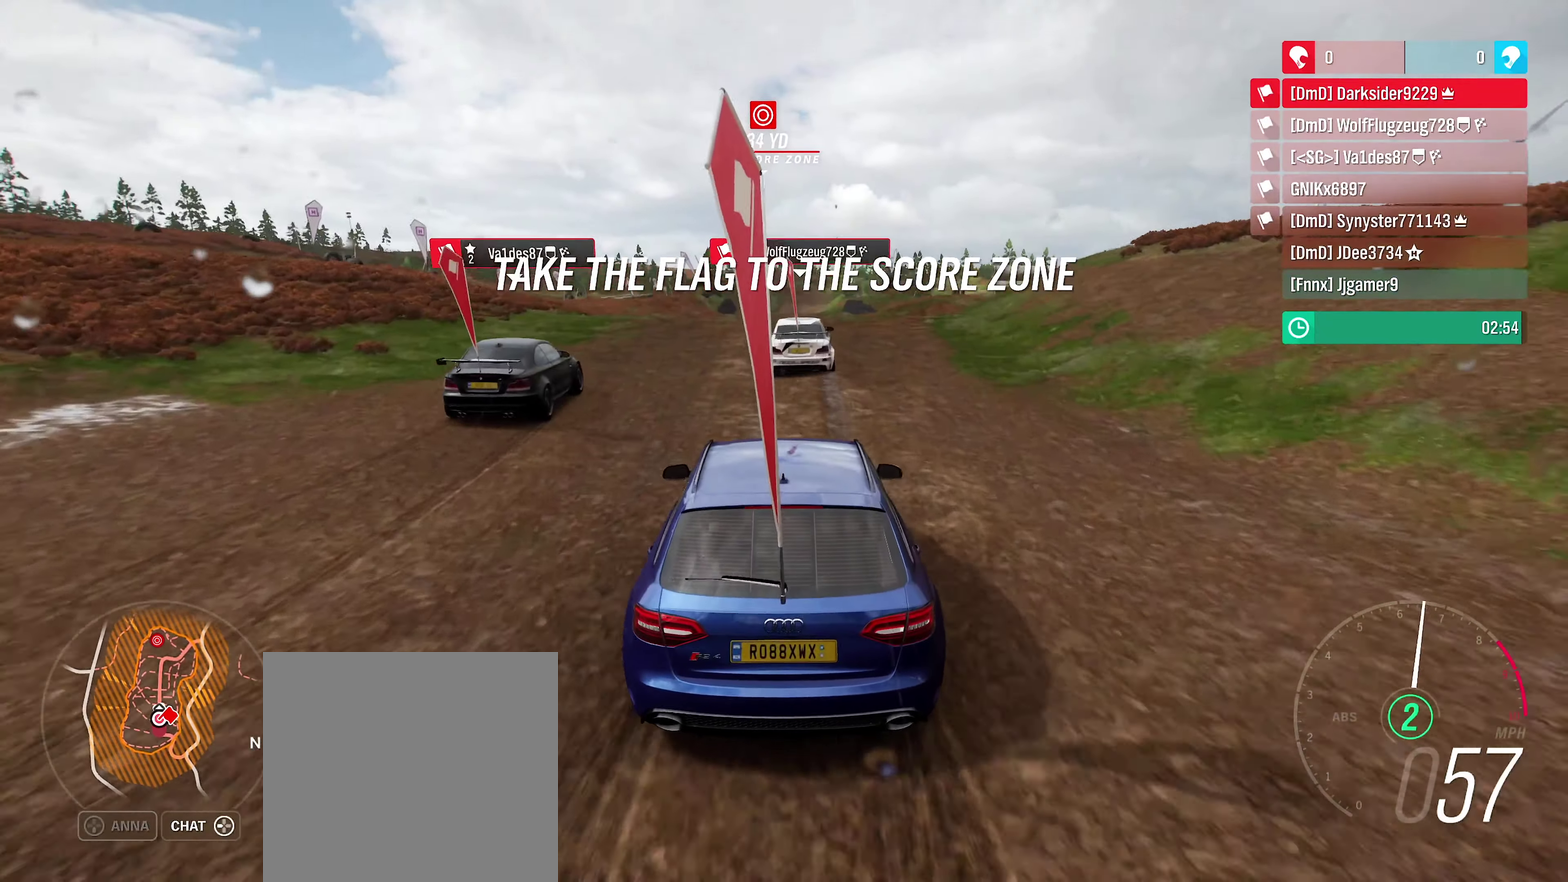
{"dt_ms": 250, "buttons": ["R2"], "left_stick": "center", "right_stick": "center", "events": []}
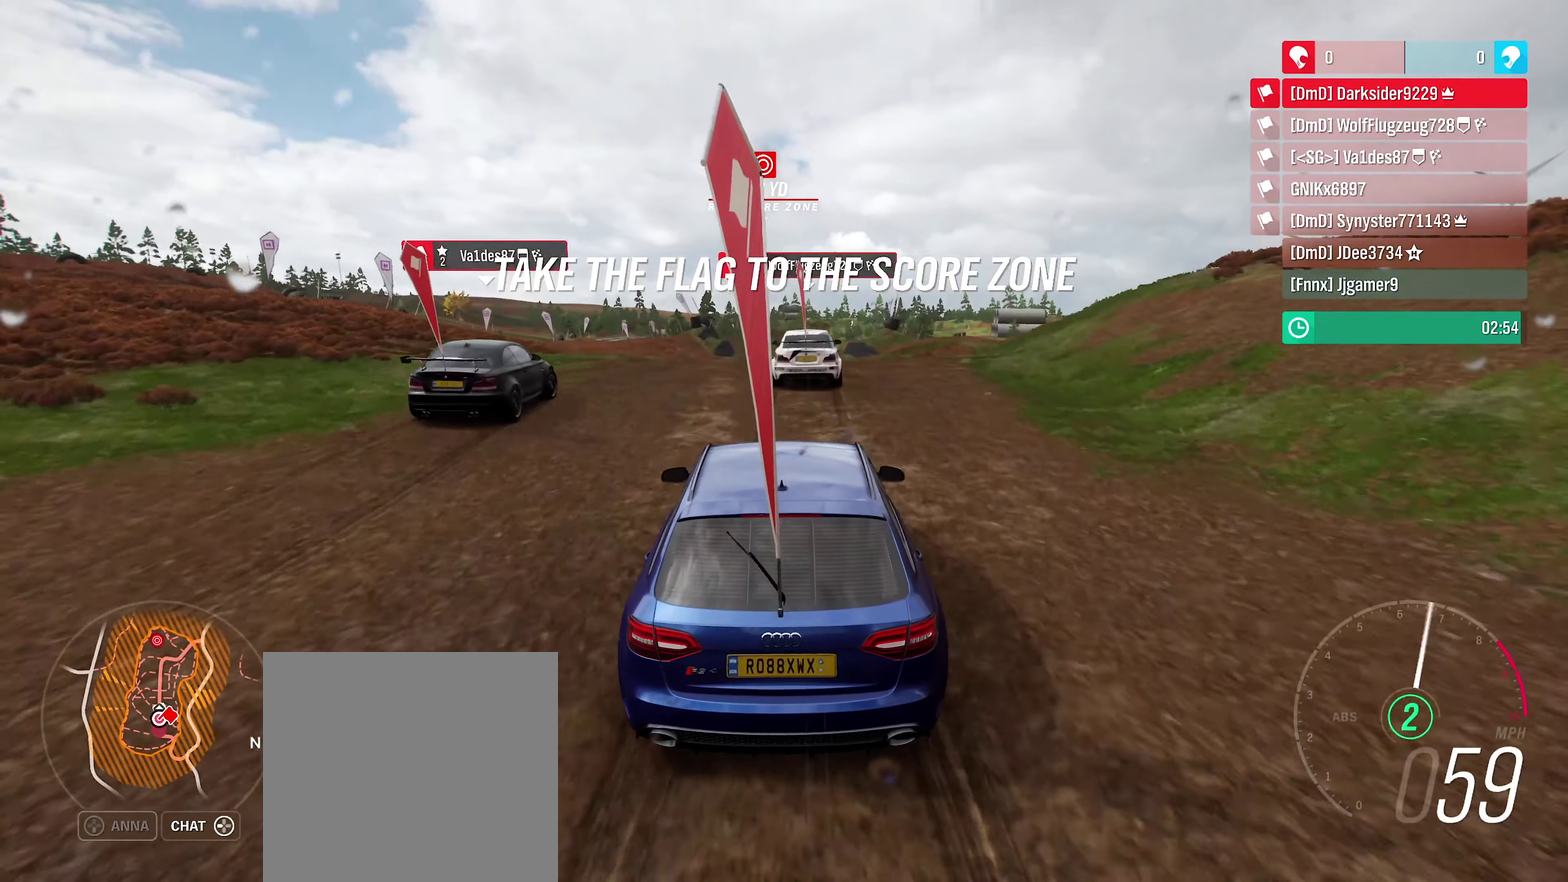
{"dt_ms": 350, "buttons": ["R2"], "left_stick": "center", "right_stick": "center", "events": []}
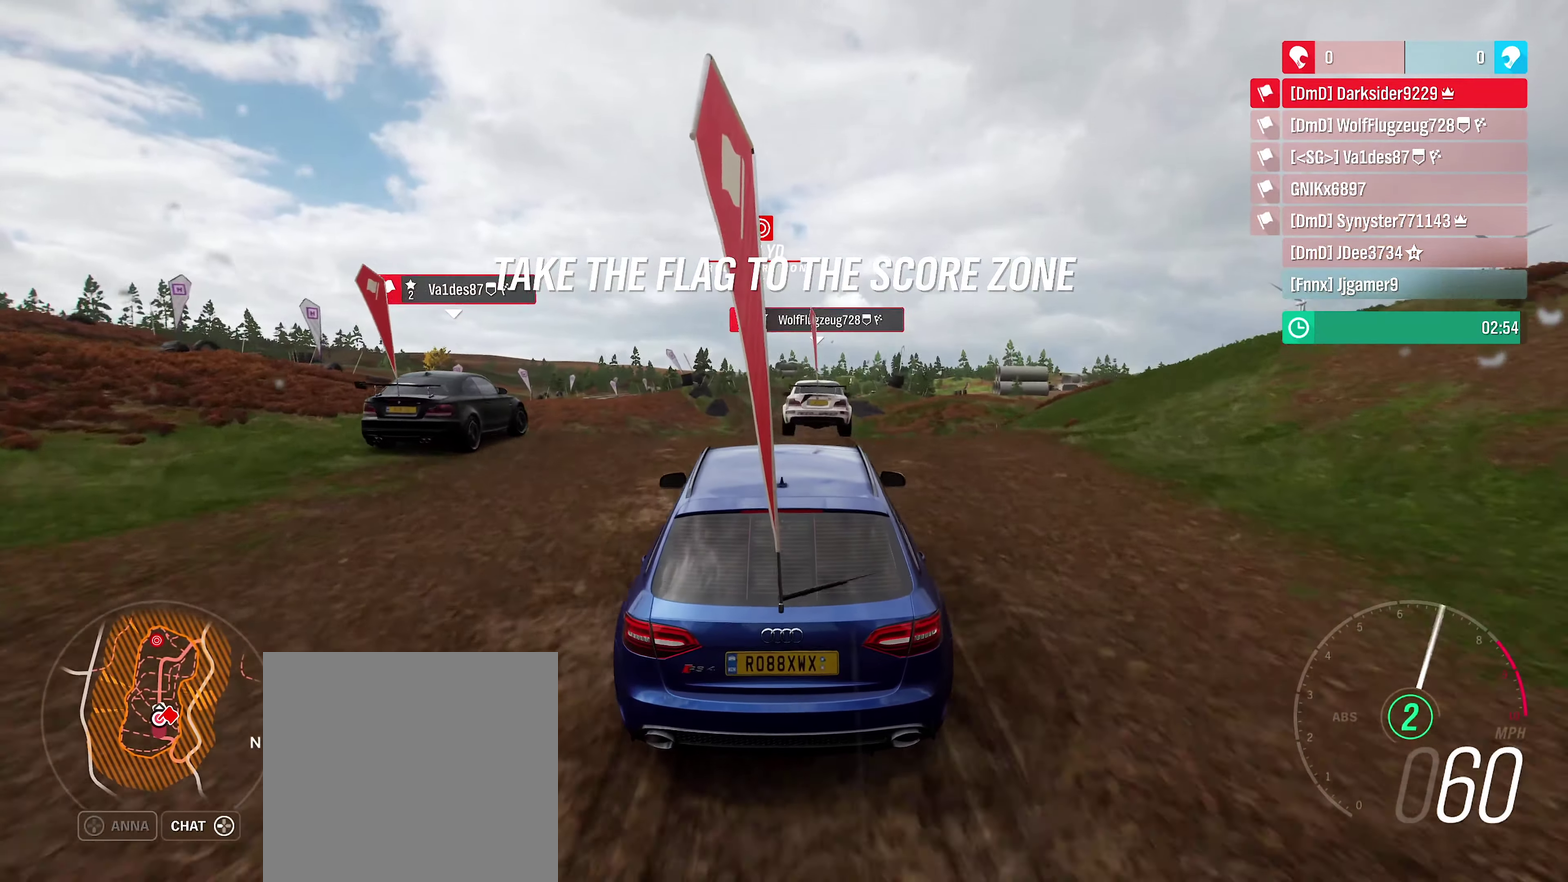
{"dt_ms": 900, "buttons": ["R2"], "left_stick": "center", "right_stick": "center", "events": []}
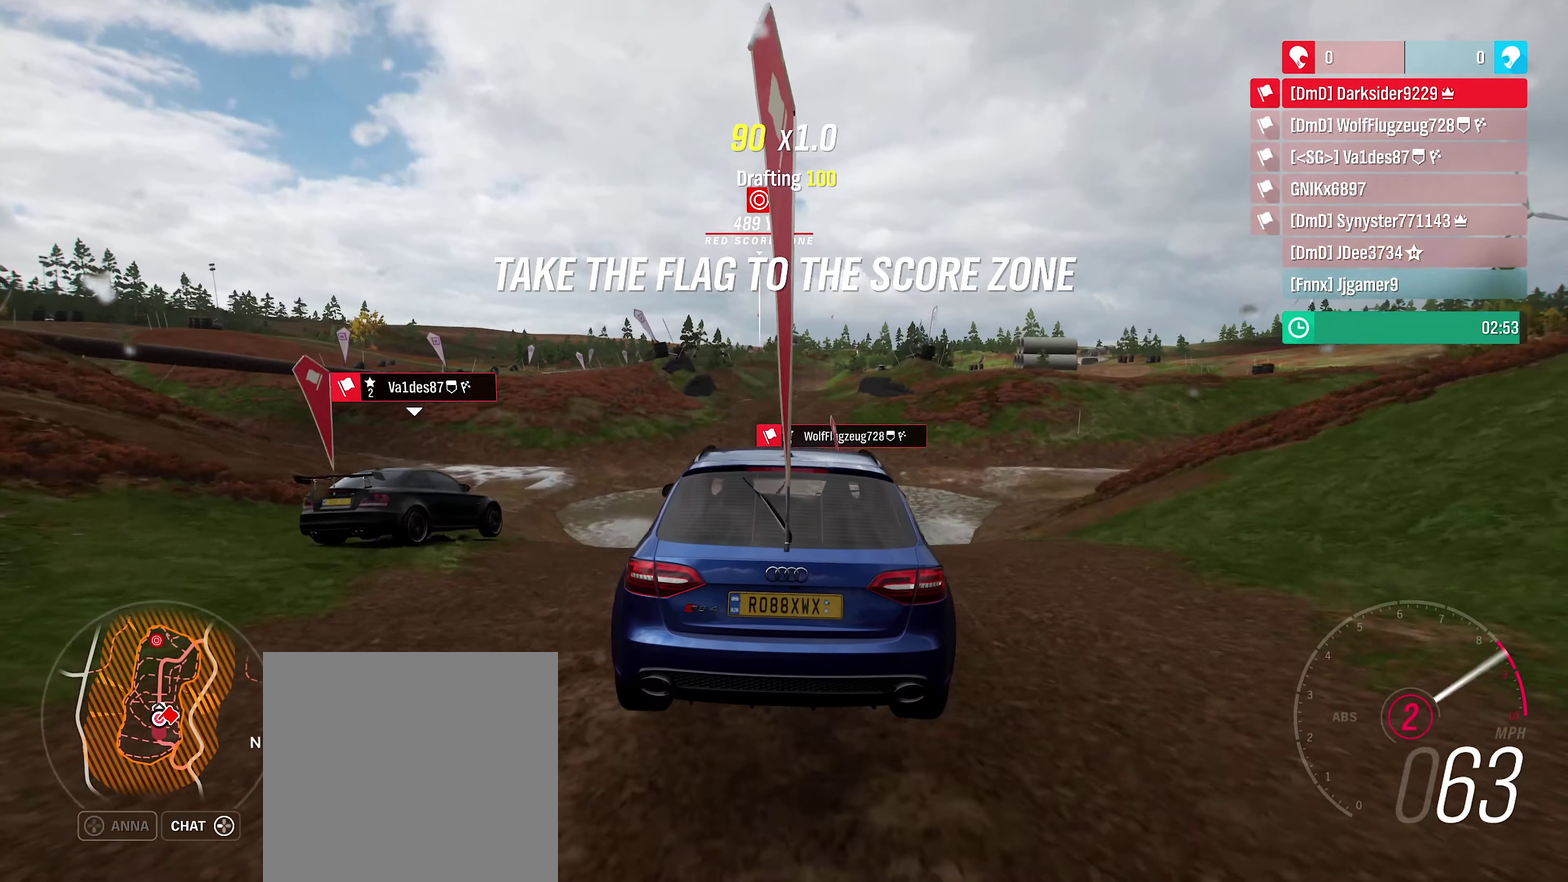
{"dt_ms": 400, "buttons": ["R2"], "left_stick": "center", "right_stick": "center", "events": []}
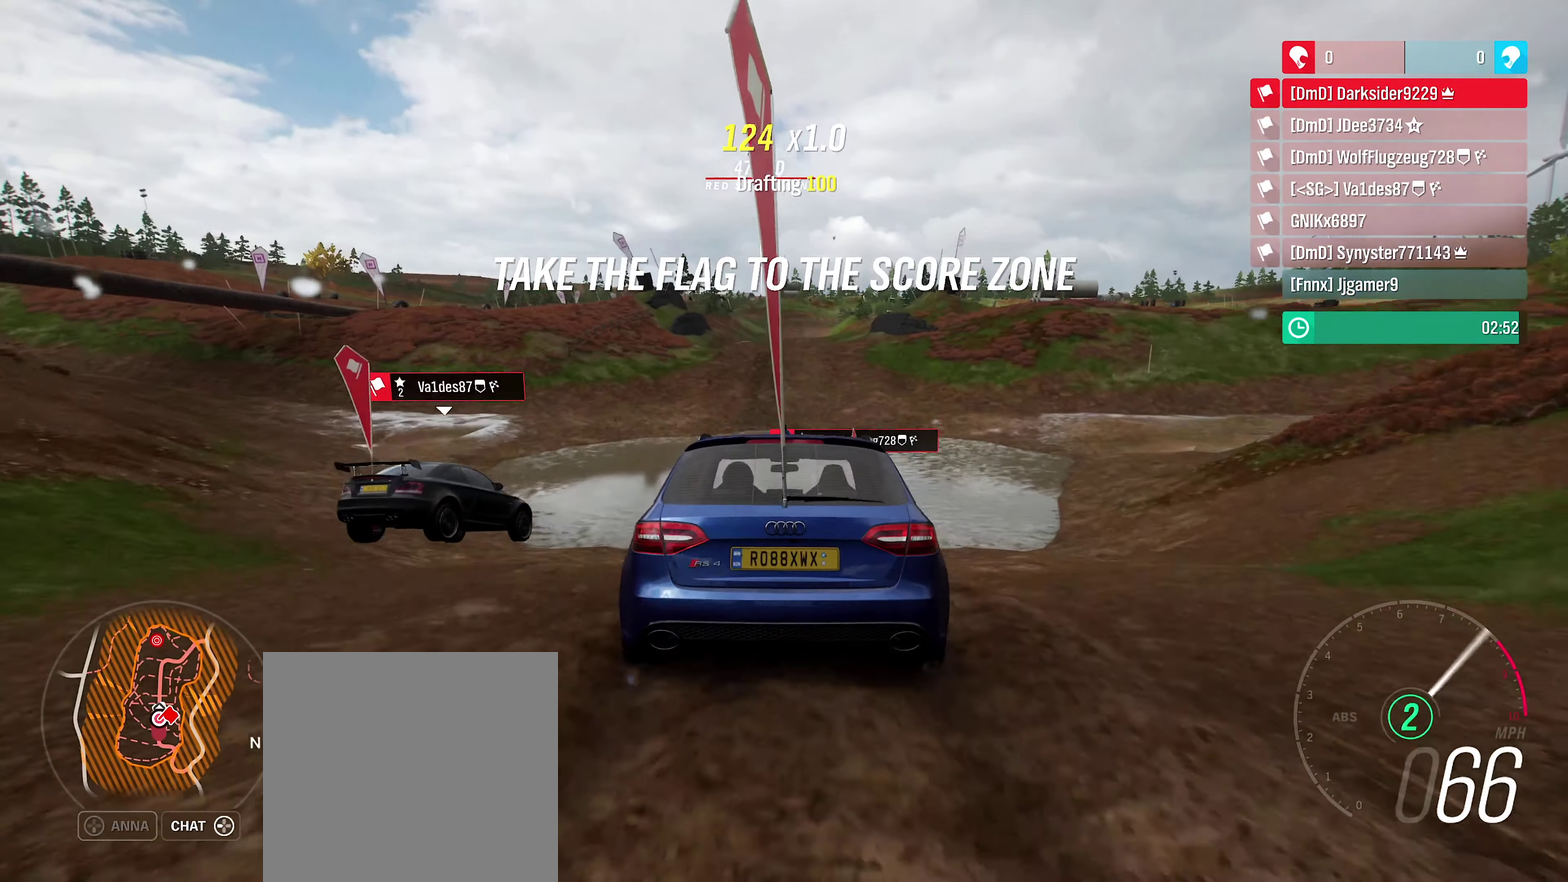
{"dt_ms": 400, "buttons": ["R2"], "left_stick": "center", "right_stick": "center", "events": []}
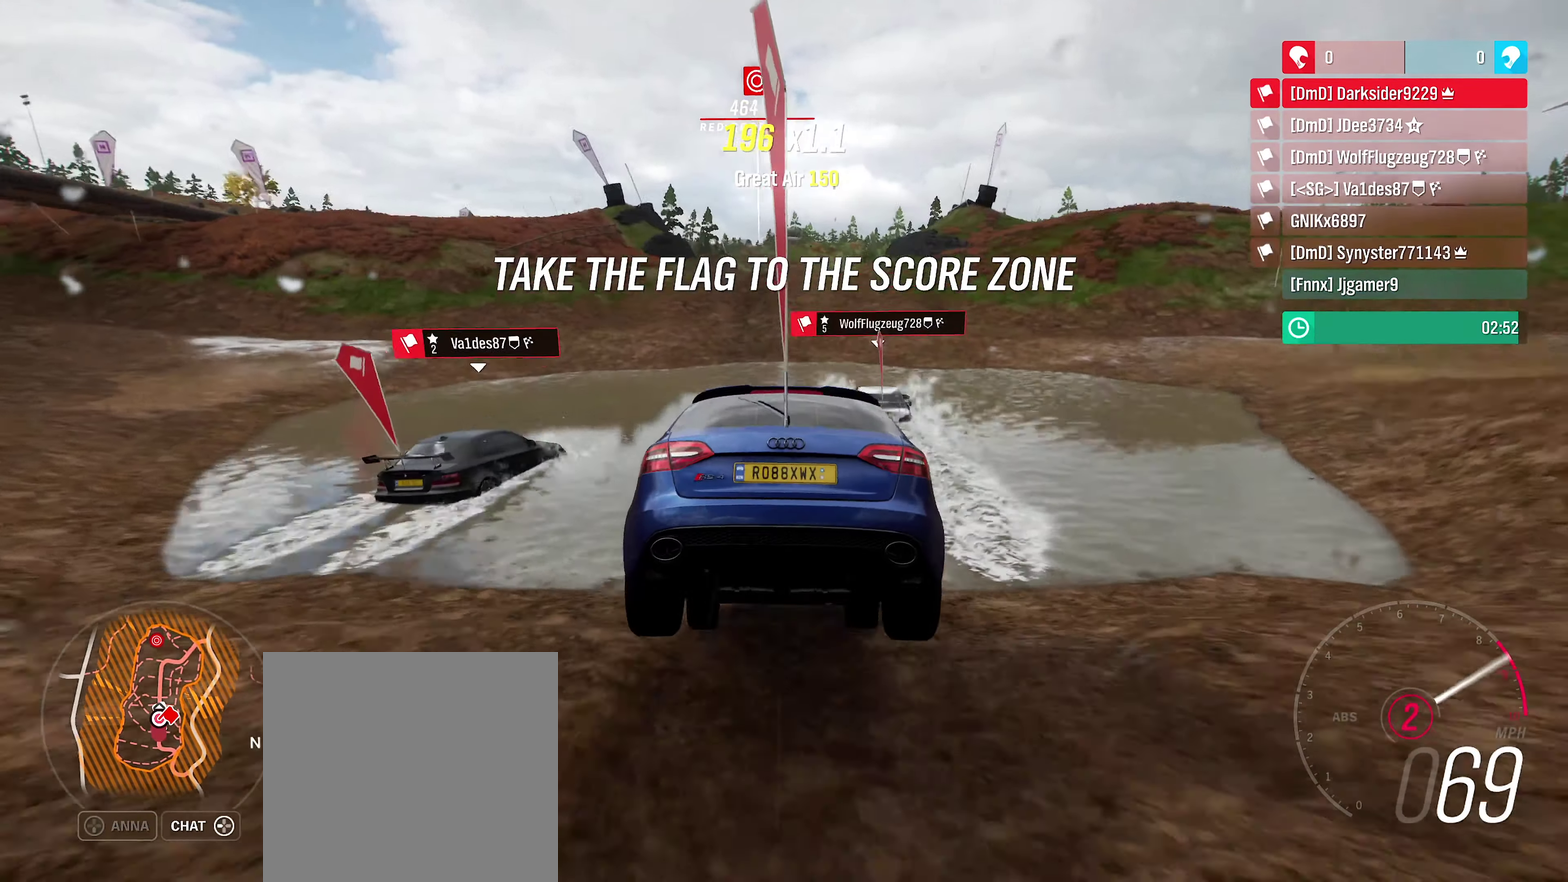
{"dt_ms": 500, "buttons": ["R2"], "left_stick": "center", "right_stick": "center", "events": [[183, "left_stick", "right"], [250, "left_stick", "center"]]}
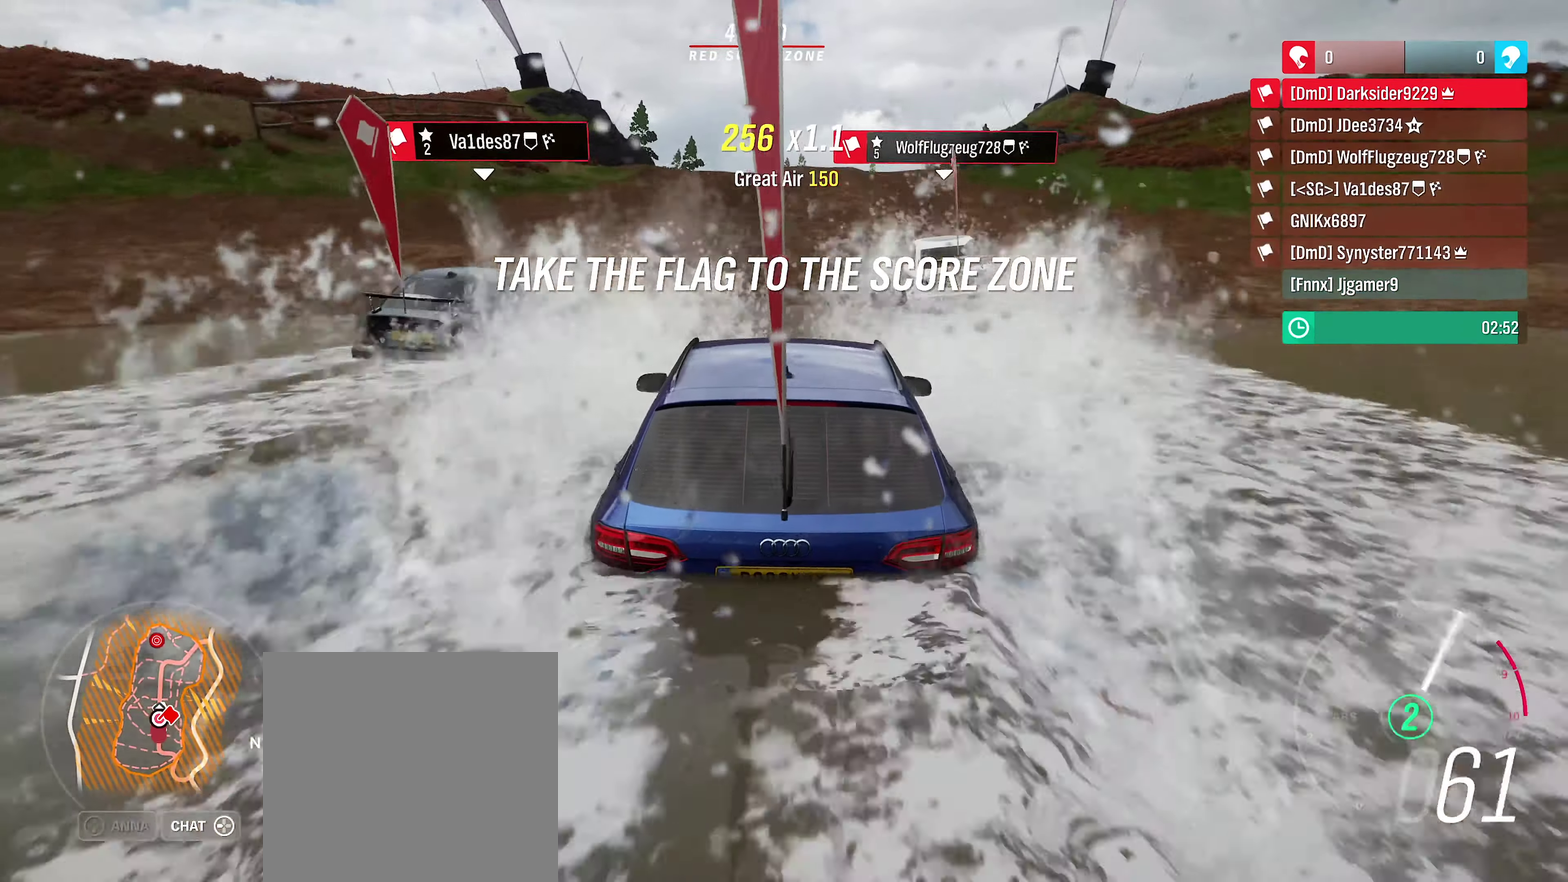
{"dt_ms": 400, "buttons": ["R2"], "left_stick": "center", "right_stick": "center", "events": [[200, "left_stick", "right"], [267, "left_stick", "center"]]}
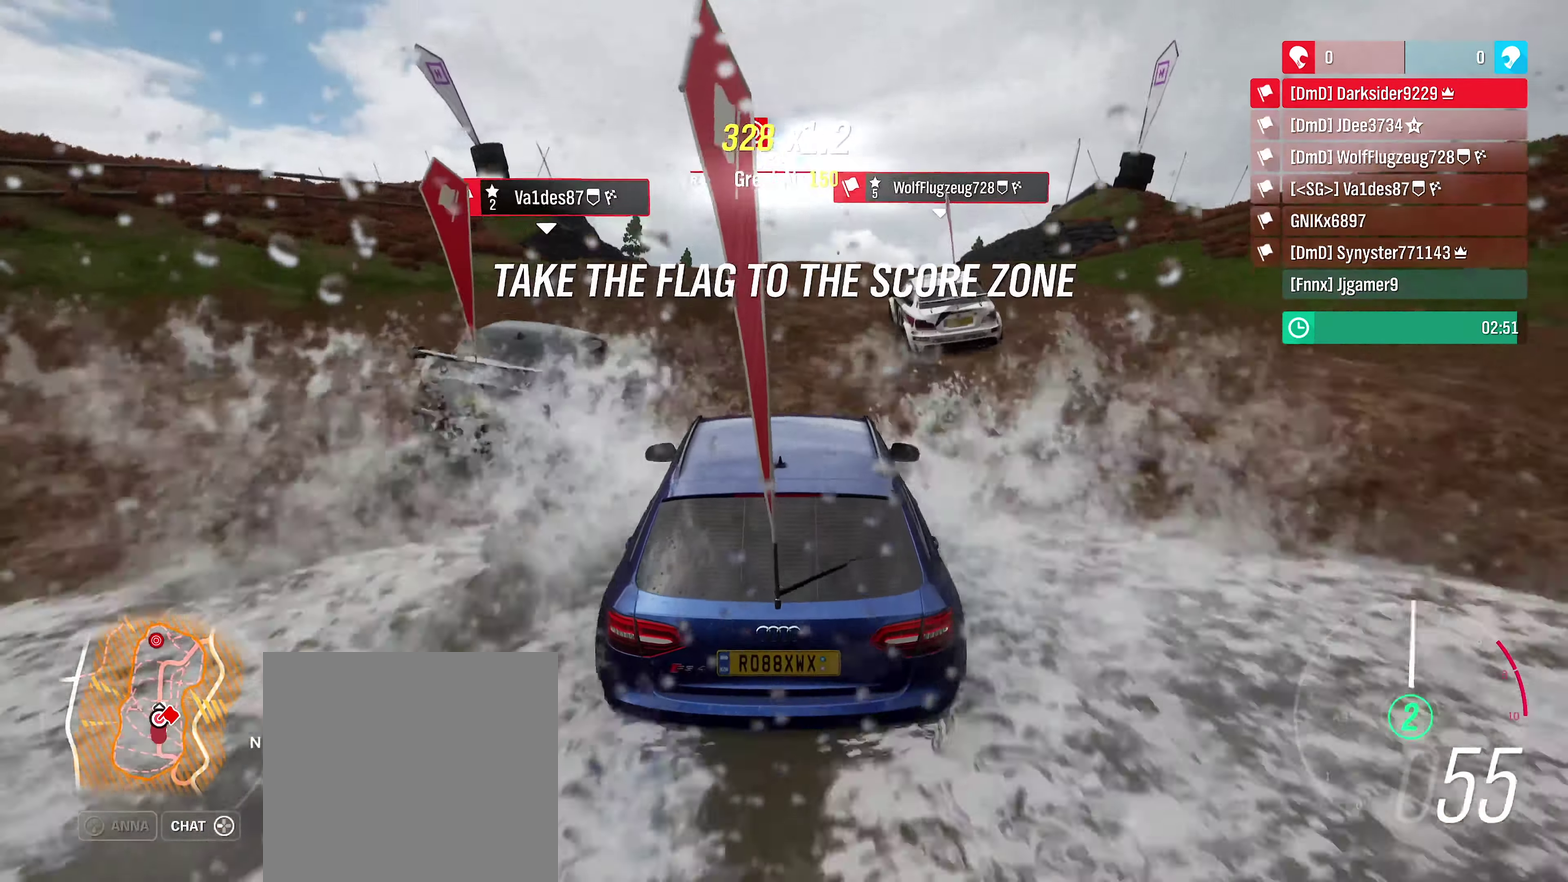
{"dt_ms": 400, "buttons": ["R2"], "left_stick": "center", "right_stick": "center", "events": [[283, "left_stick", "right"], [383, "left_stick", "center"]]}
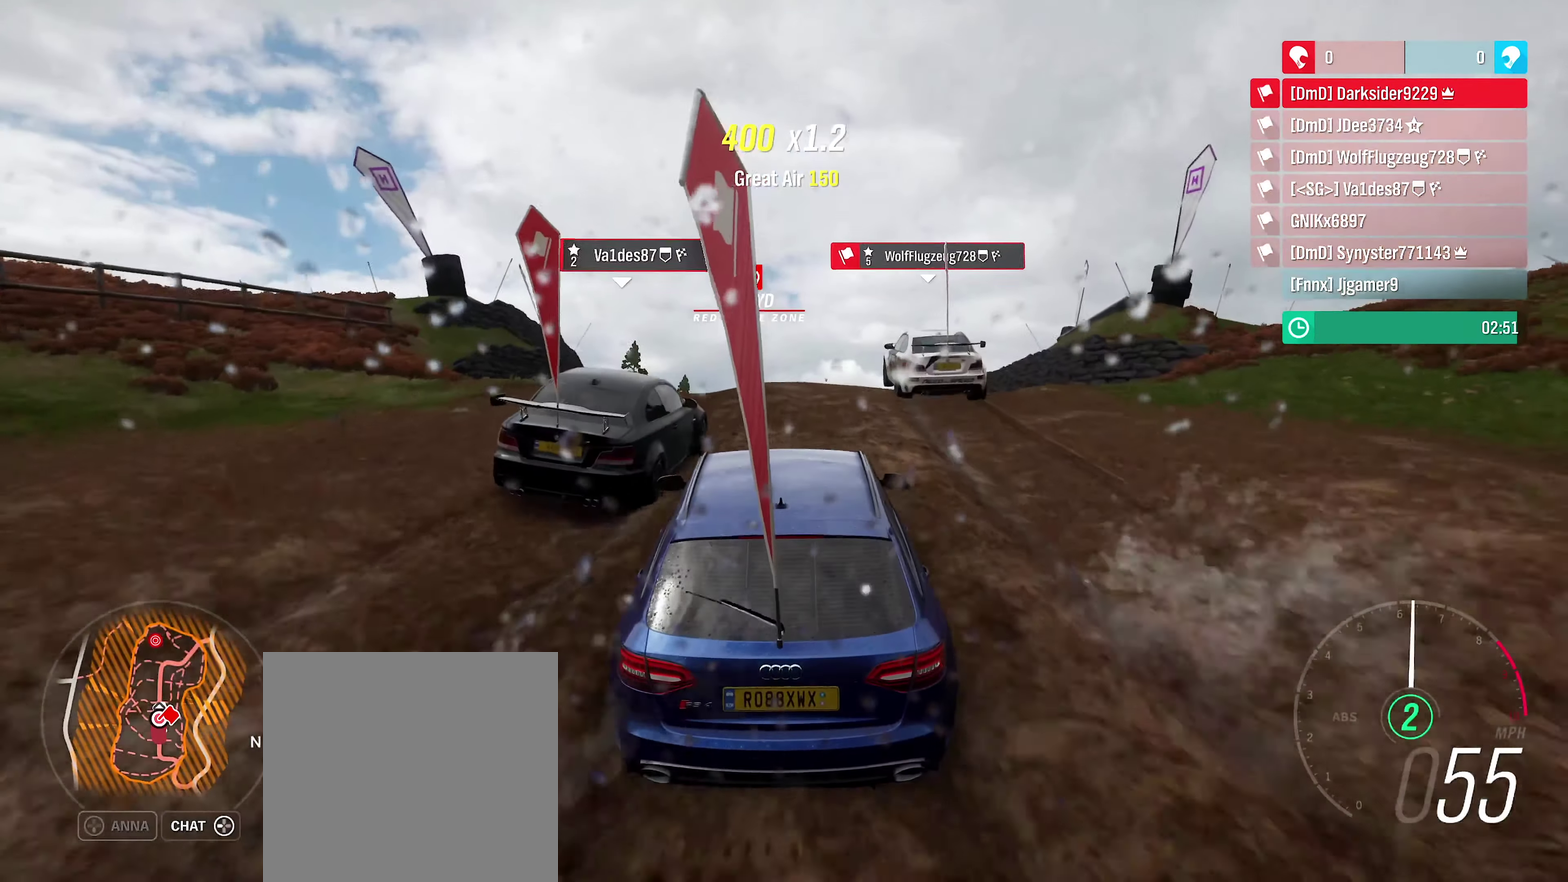
{"dt_ms": 800, "buttons": ["R2"], "left_stick": "center", "right_stick": "center", "events": []}
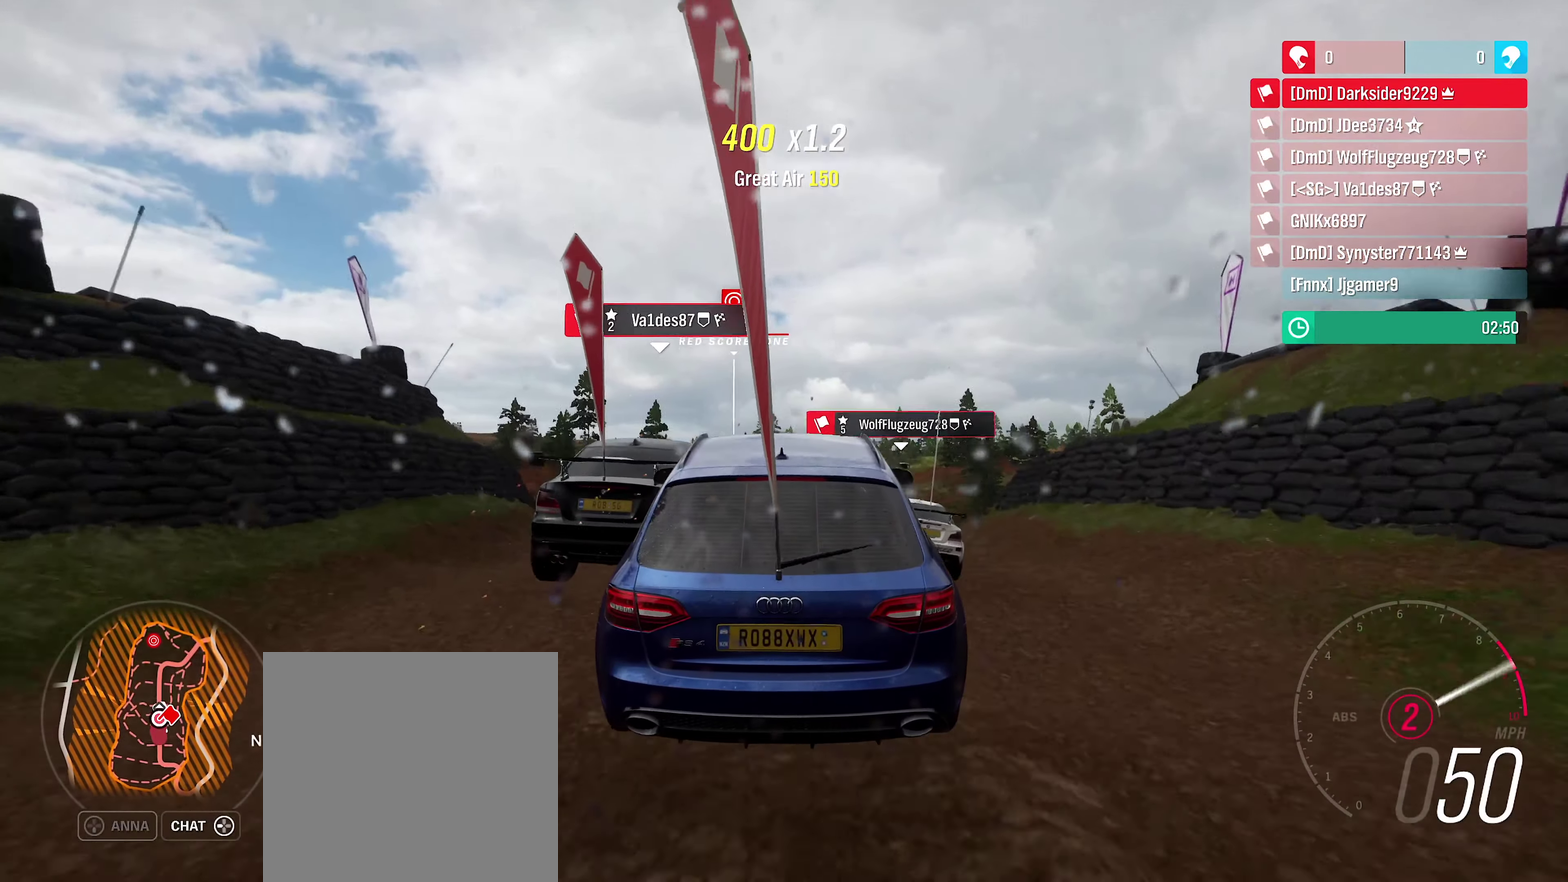
{"dt_ms": 350, "buttons": ["R2"], "left_stick": "center", "right_stick": "center", "events": []}
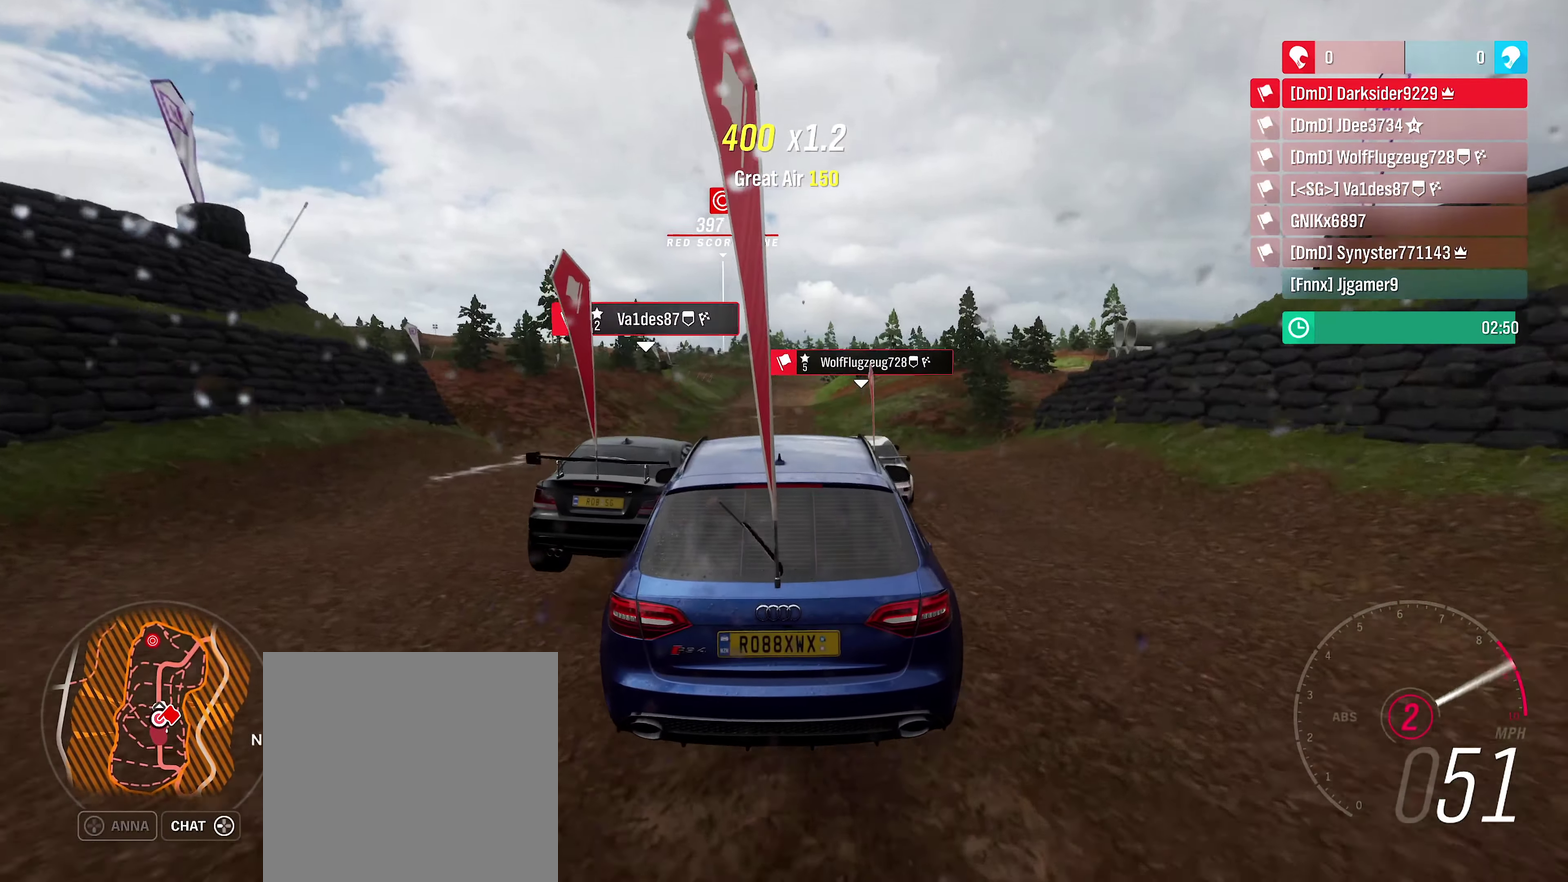
{"dt_ms": 650, "buttons": ["R2"], "left_stick": "center", "right_stick": "center", "events": []}
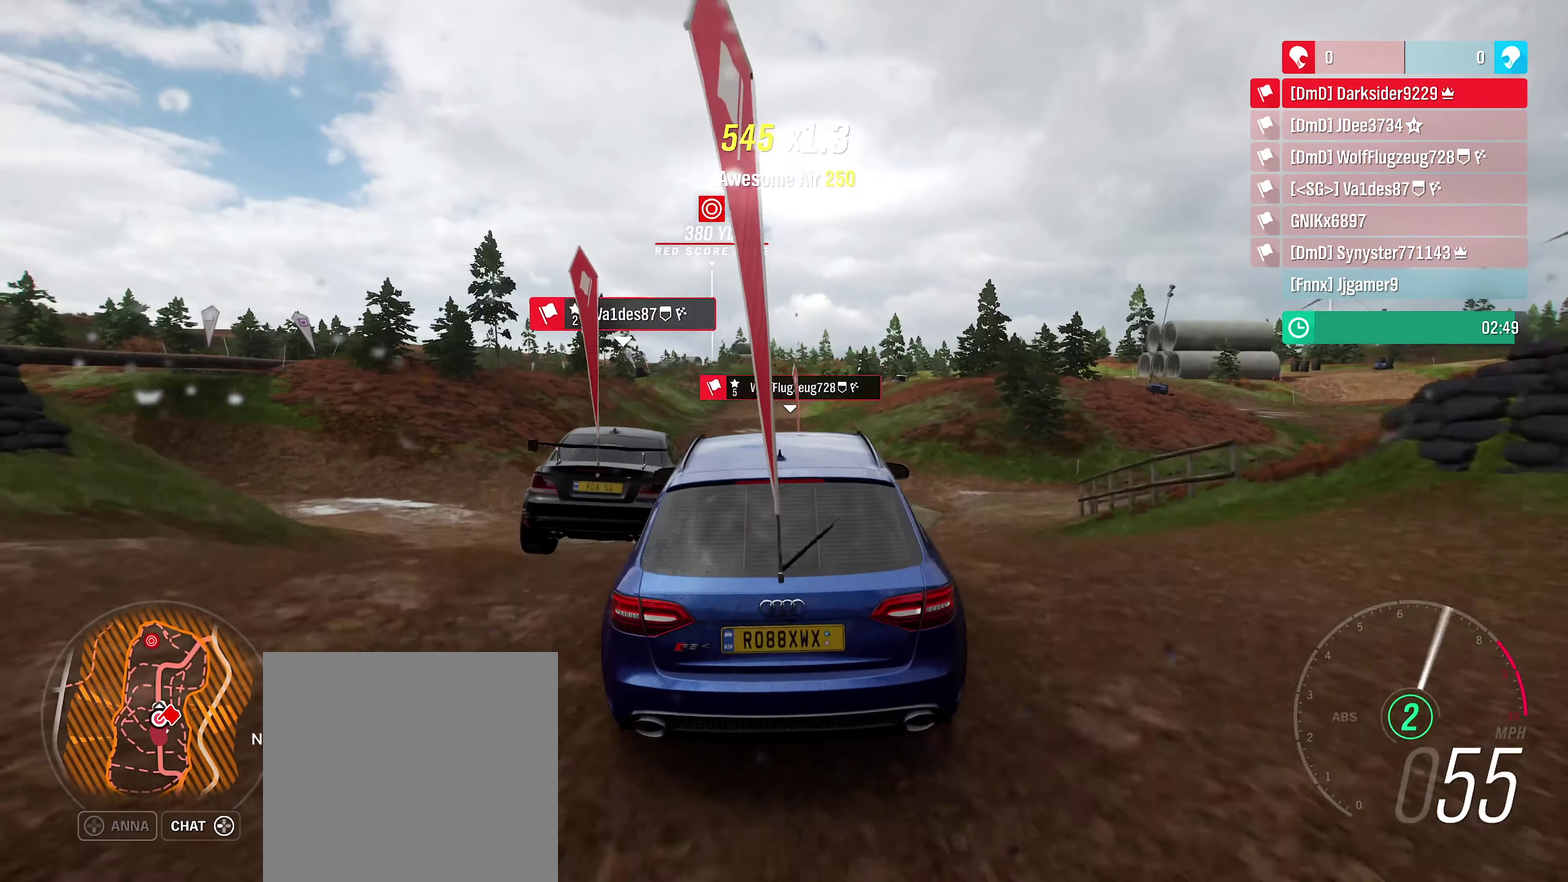
{"dt_ms": 500, "buttons": ["R2"], "left_stick": "center", "right_stick": "center", "events": []}
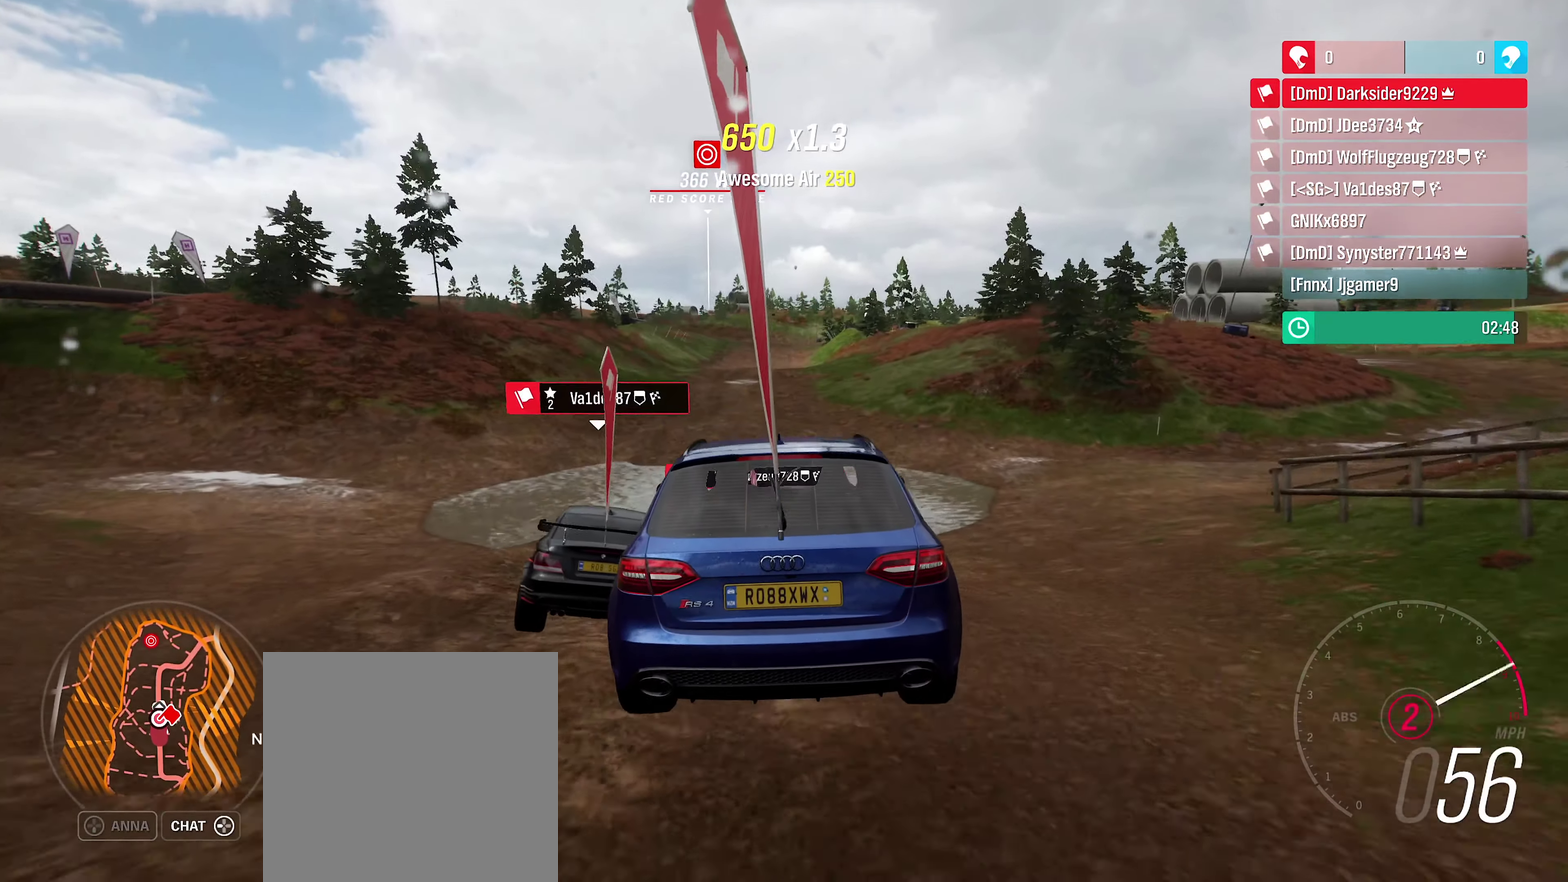
{"dt_ms": 500, "buttons": ["R2"], "left_stick": "center", "right_stick": "center", "events": []}